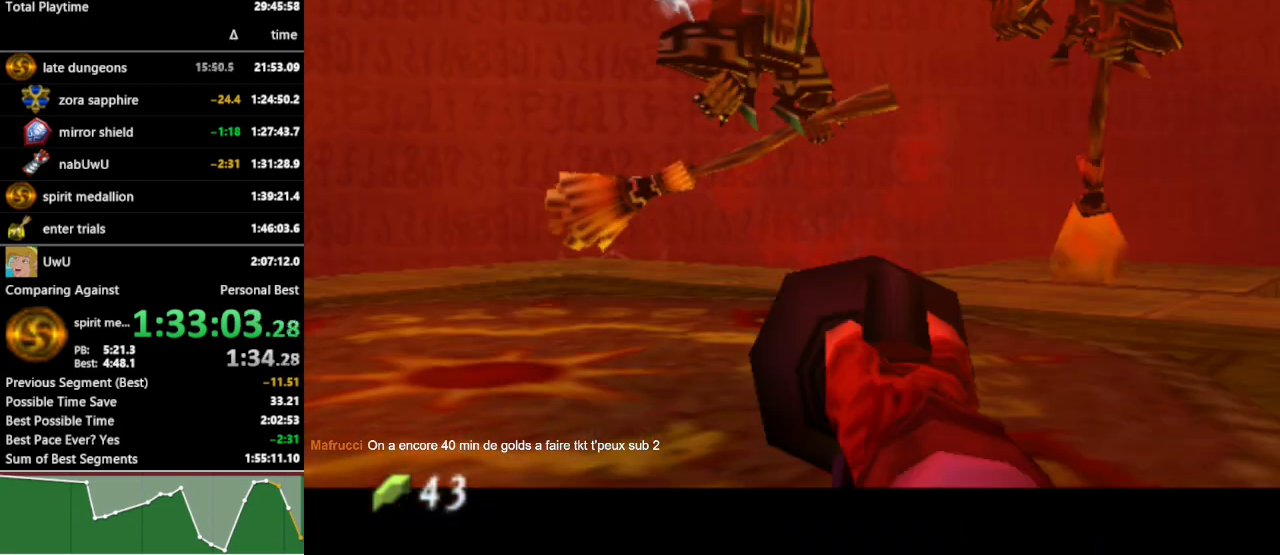
Gameplay with a controller (Nintendo layout); each line is a JSON object with the inputs held at the frame after it. "events" lists button and stick changes between this image and that frame as [ms after this image, input, new state], when the widget could be followed in between. Not read: L3 R3.
{"buttons": [], "left_stick": "down", "right_stick": "center", "events": [[233, "left_stick", "down"]]}
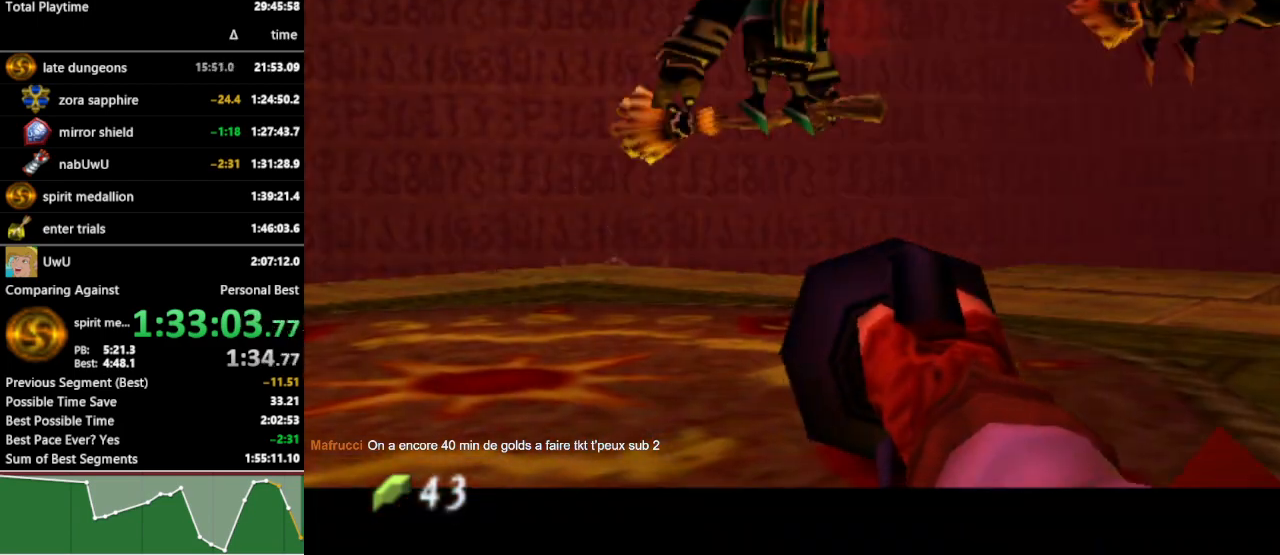
{"buttons": [], "left_stick": "up", "right_stick": "center", "events": [[167, "left_stick", "center"], [233, "A", "down"], [333, "A", "up"], [333, "left_stick", "up"]]}
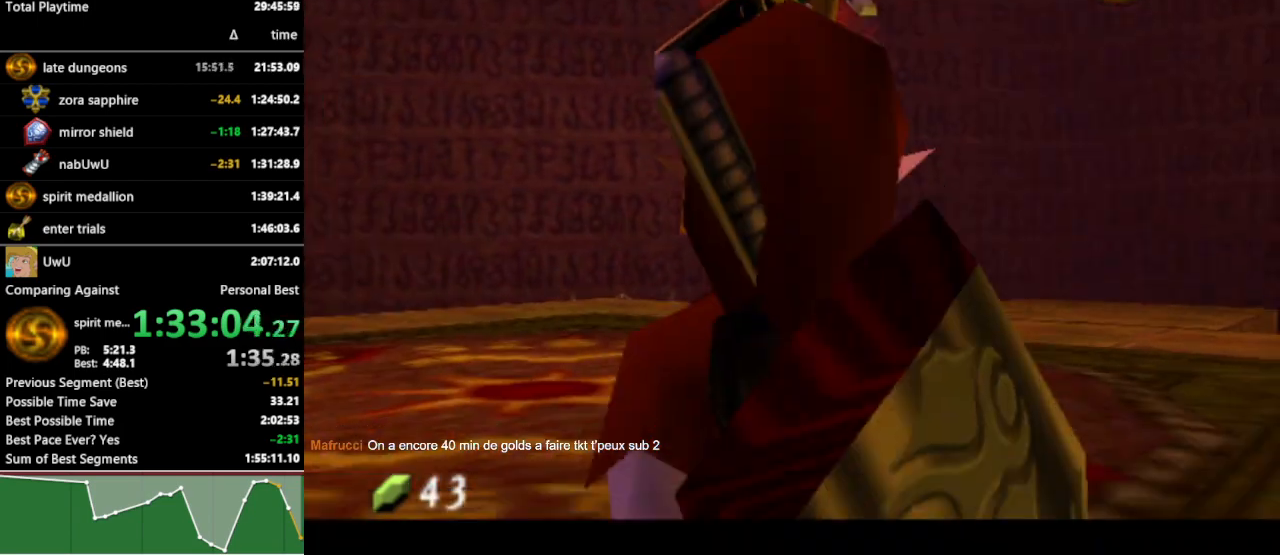
{"buttons": [], "left_stick": "up", "right_stick": "center", "events": [[133, "A", "down"], [267, "A", "up"]]}
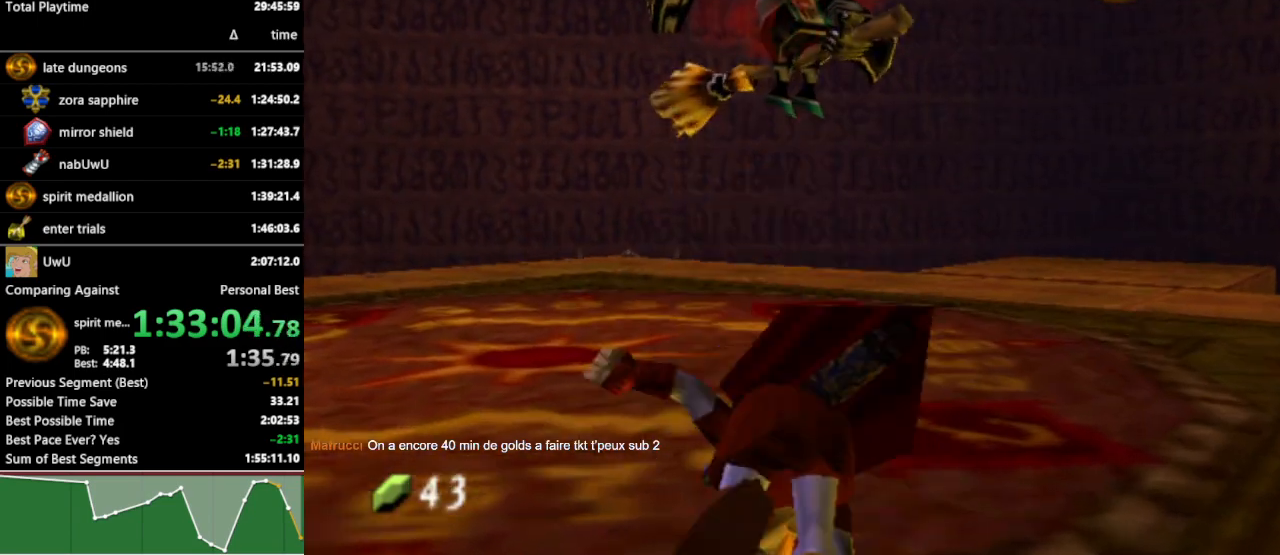
{"buttons": ["A"], "left_stick": "up", "right_stick": "center", "events": [[400, "A", "down"]]}
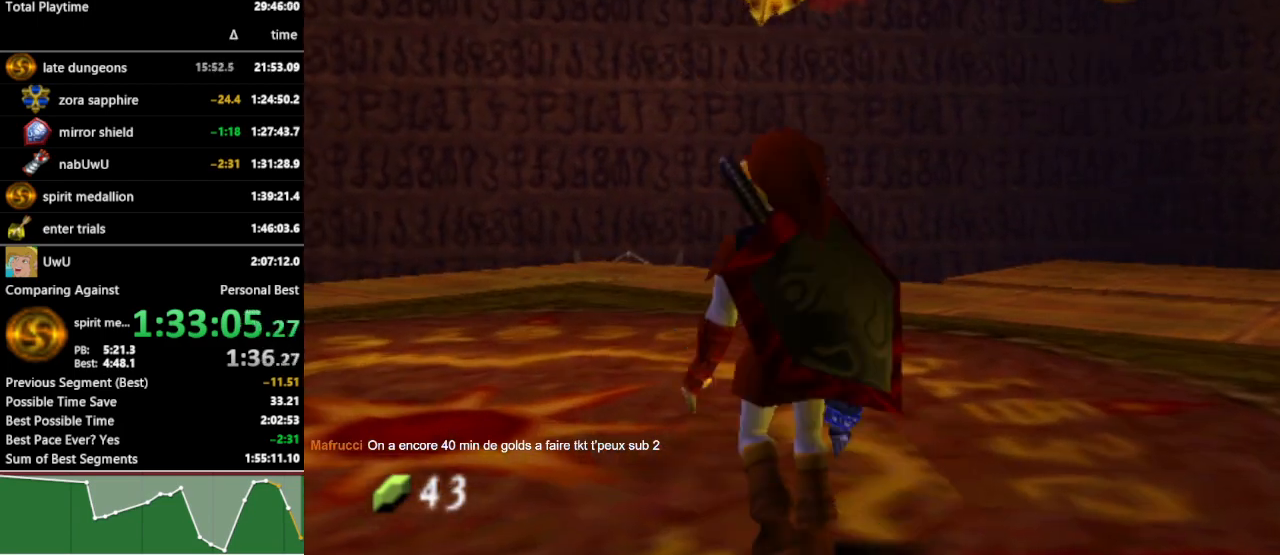
{"buttons": [], "left_stick": "up", "right_stick": "center", "events": [[33, "A", "up"]]}
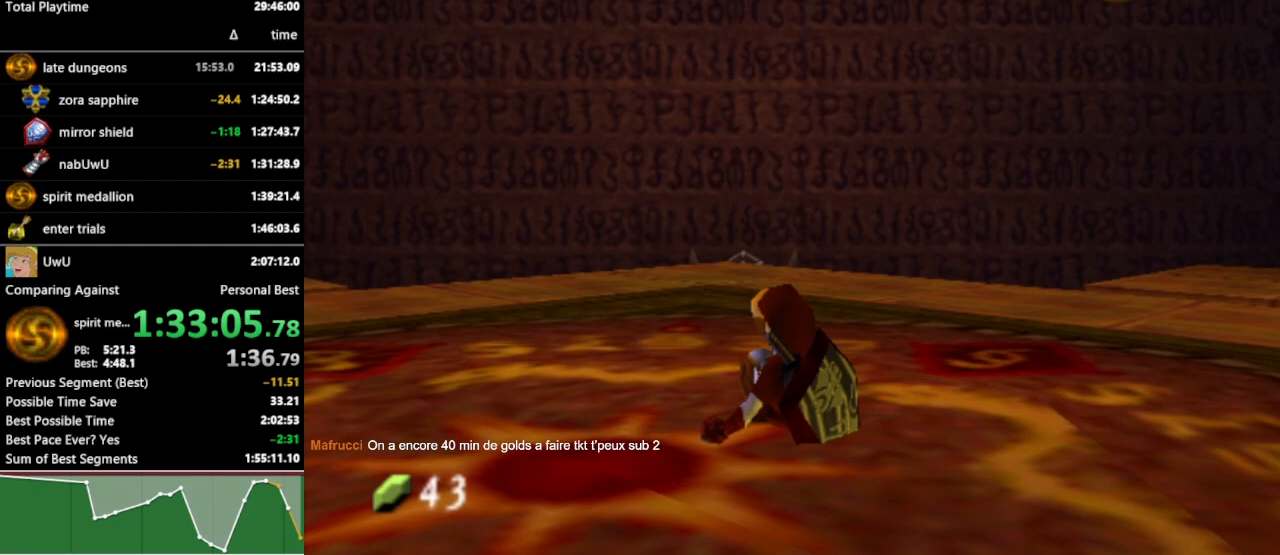
{"buttons": [], "left_stick": "right", "right_stick": "center", "events": [[33, "left_stick", "center"], [267, "left_stick", "right"]]}
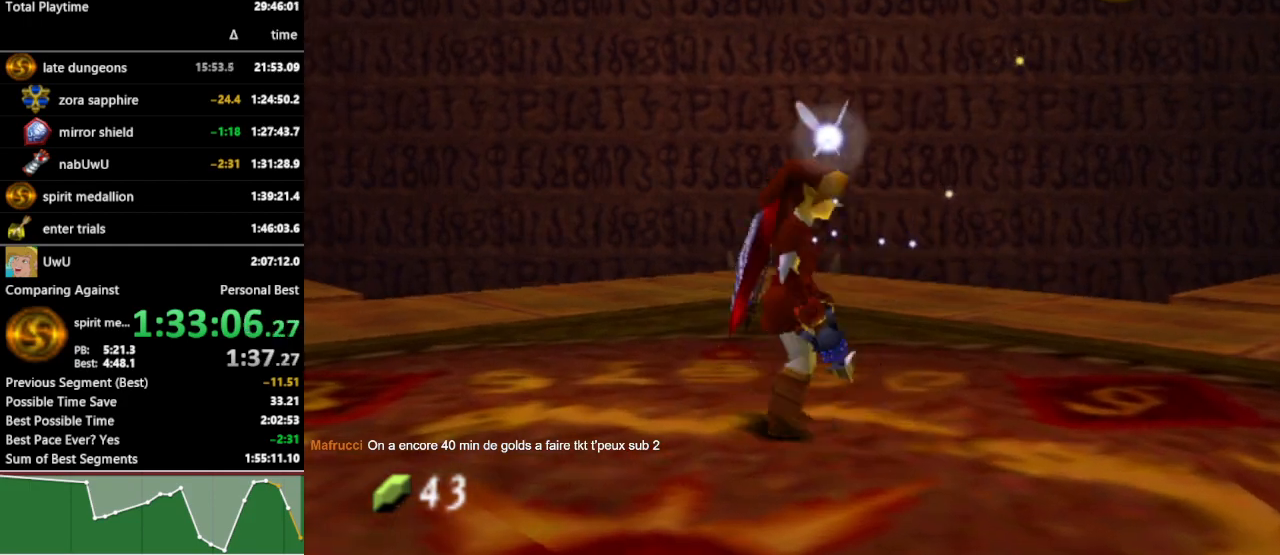
{"buttons": [], "left_stick": "right", "right_stick": "center", "events": [[333, "A", "down"], [467, "A", "up"]]}
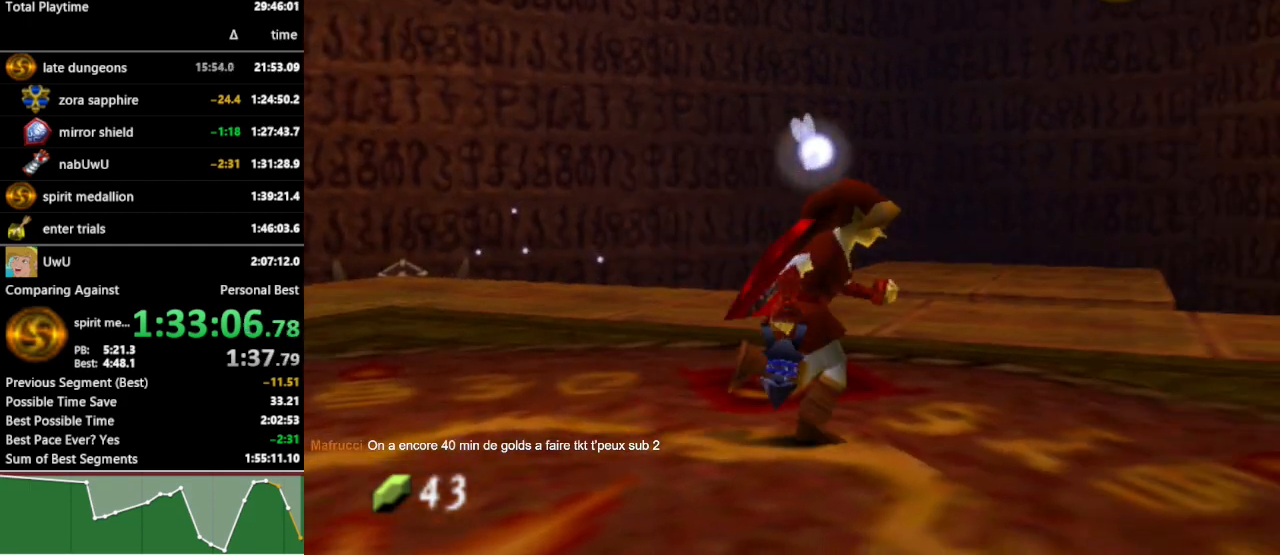
{"buttons": [], "left_stick": "up-right", "right_stick": "center", "events": [[333, "left_stick", "up-right"]]}
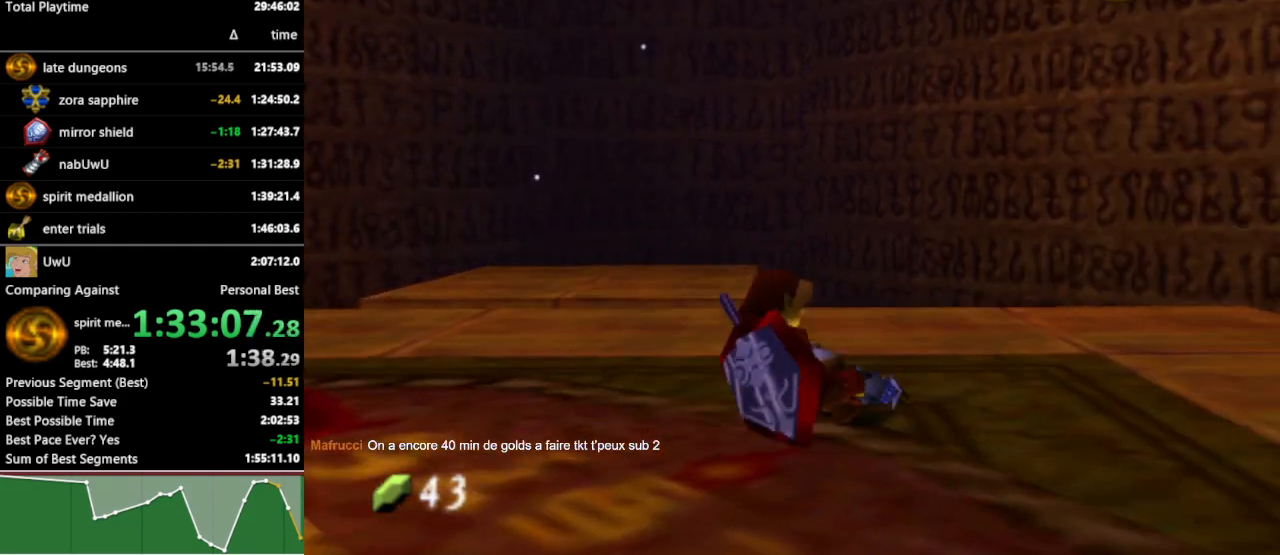
{"buttons": [], "left_stick": "up-right", "right_stick": "center", "events": [[133, "A", "down"], [267, "A", "up"]]}
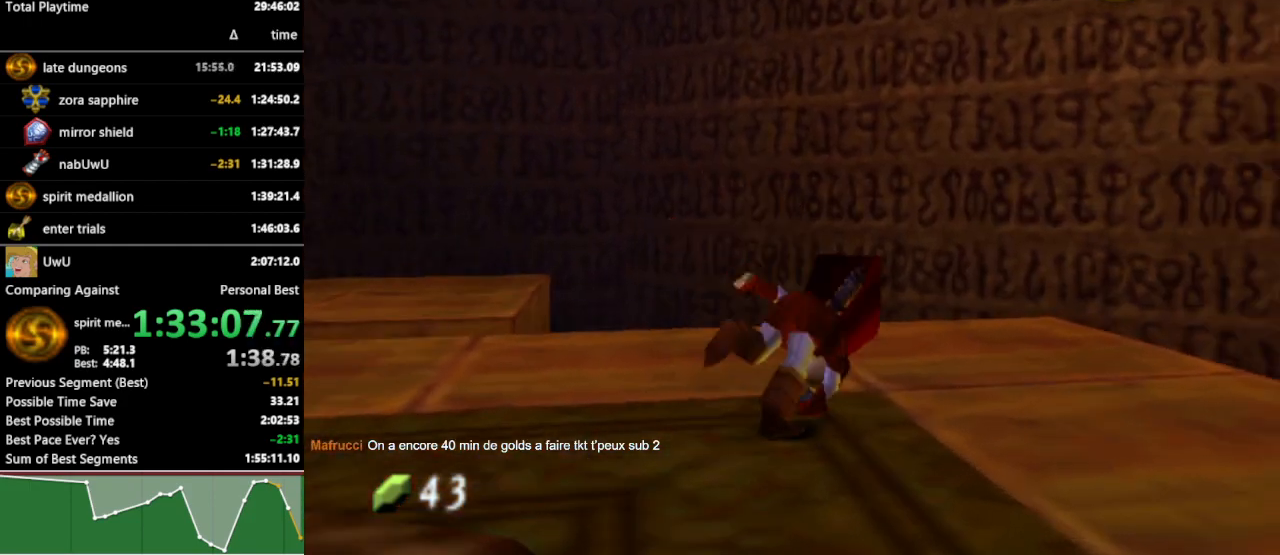
{"buttons": [], "left_stick": "down-left", "right_stick": "center", "events": [[67, "left_stick", "center"], [233, "left_stick", "down-left"]]}
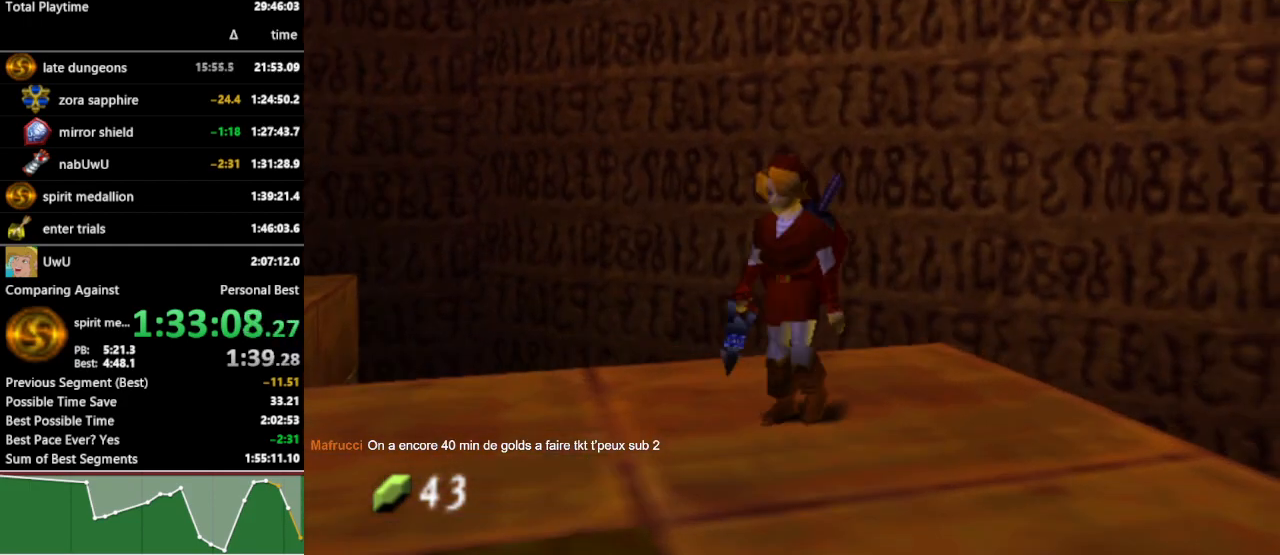
{"buttons": [], "left_stick": "down", "right_stick": "center", "events": [[233, "left_stick", "down"]]}
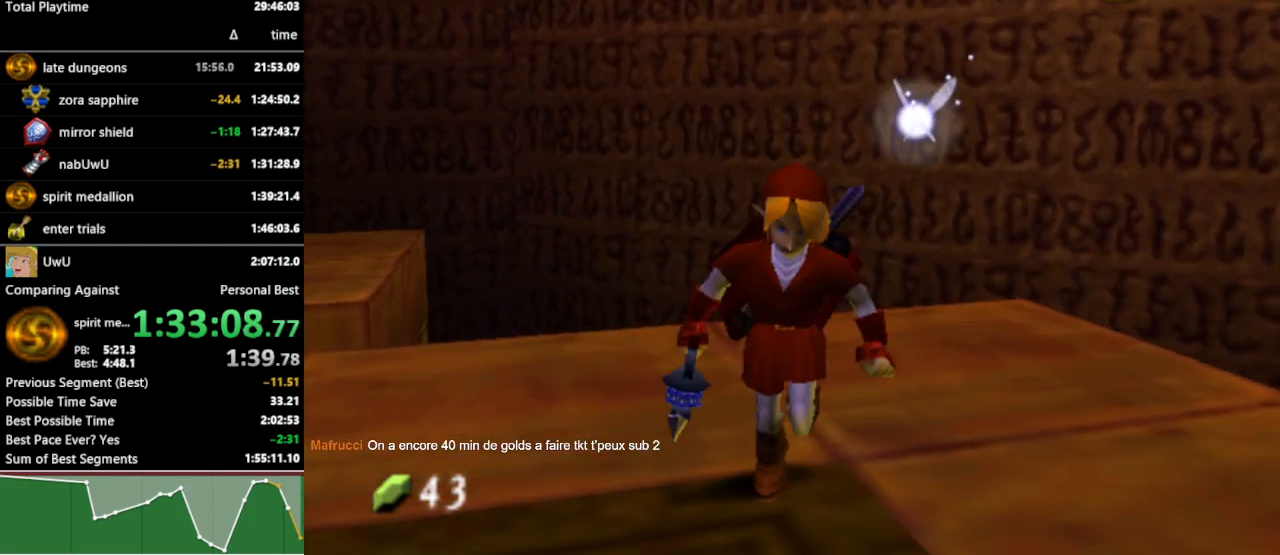
{"buttons": [], "left_stick": "down", "right_stick": "center", "events": []}
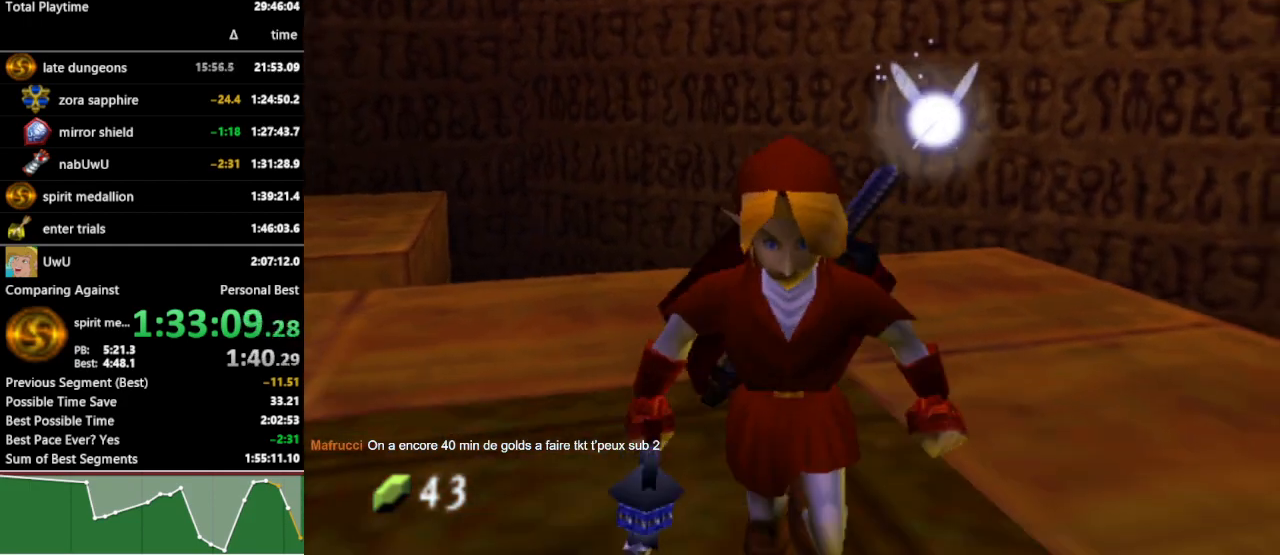
{"buttons": [], "left_stick": "center", "right_stick": "center", "events": [[33, "left_stick", "up"], [133, "Z", "down"], [233, "left_stick", "center"], [267, "Z", "up"]]}
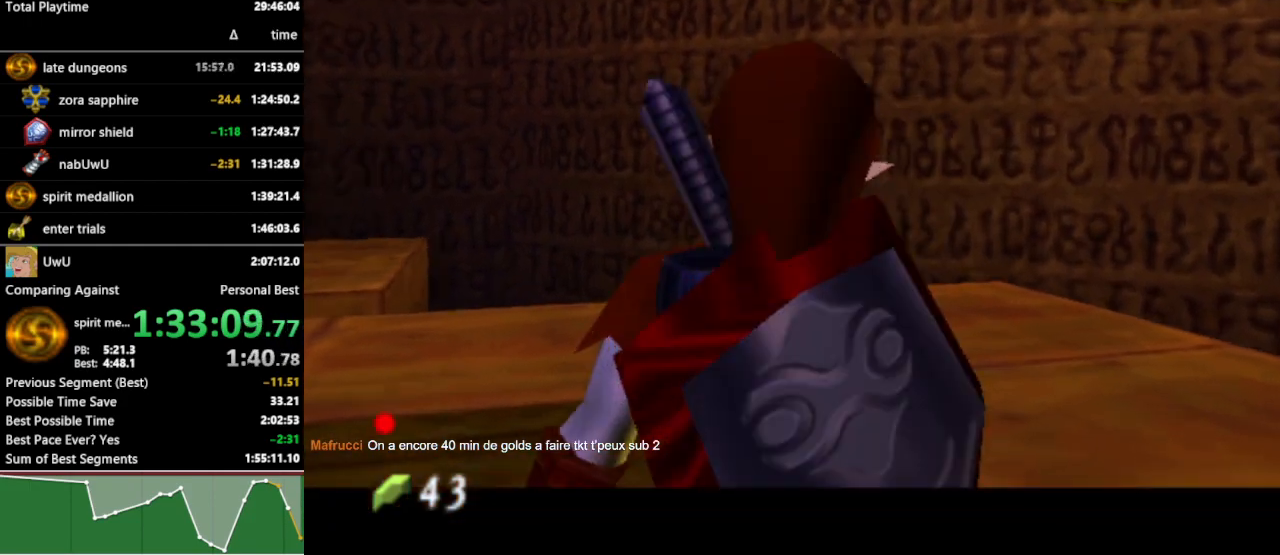
{"buttons": ["A"], "left_stick": "center", "right_stick": "center", "events": [[100, "left_stick", "down"], [167, "left_stick", "down-right"], [467, "A", "down"], [500, "left_stick", "center"]]}
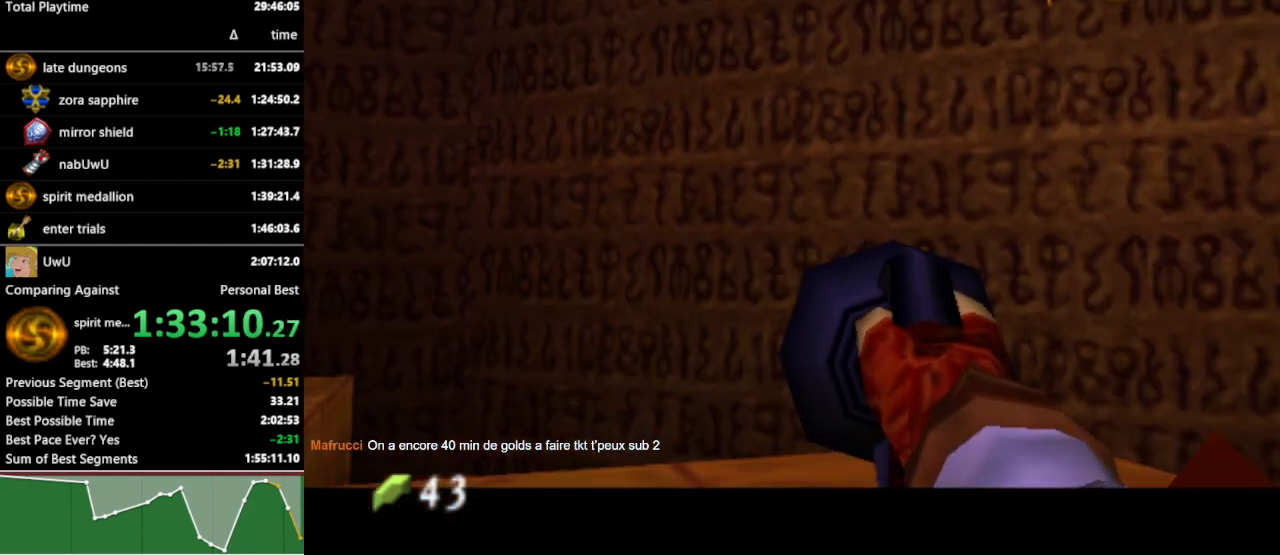
{"buttons": [], "left_stick": "up", "right_stick": "center", "events": [[33, "left_stick", "up"], [67, "A", "up"]]}
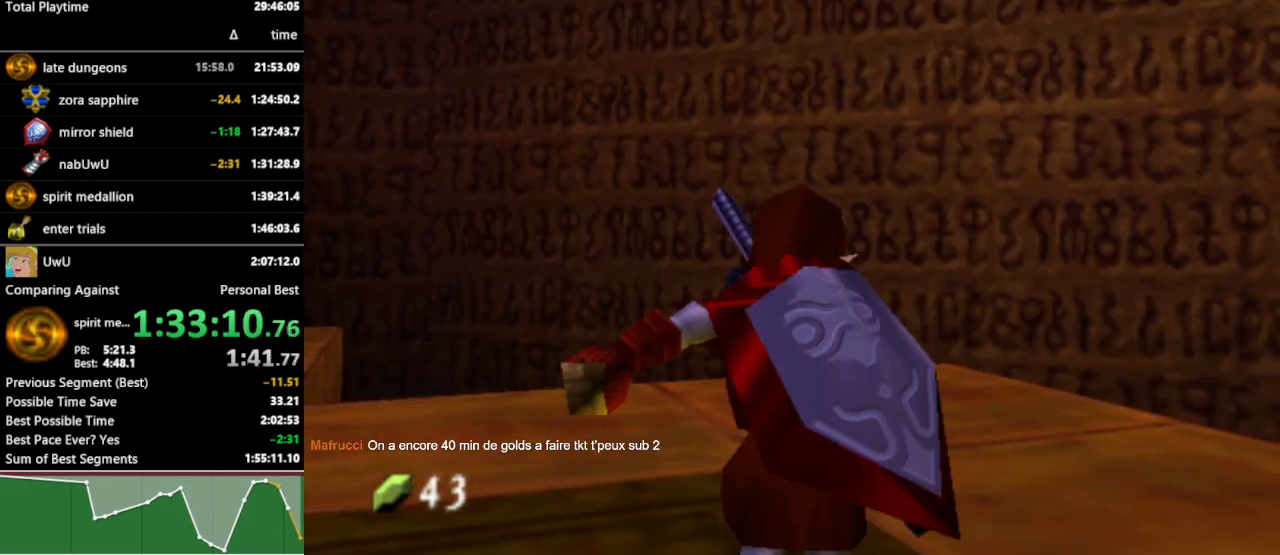
{"buttons": [], "left_stick": "down", "right_stick": "center", "events": [[167, "left_stick", "center"], [200, "Z", "down"], [300, "left_stick", "down"], [333, "Z", "up"]]}
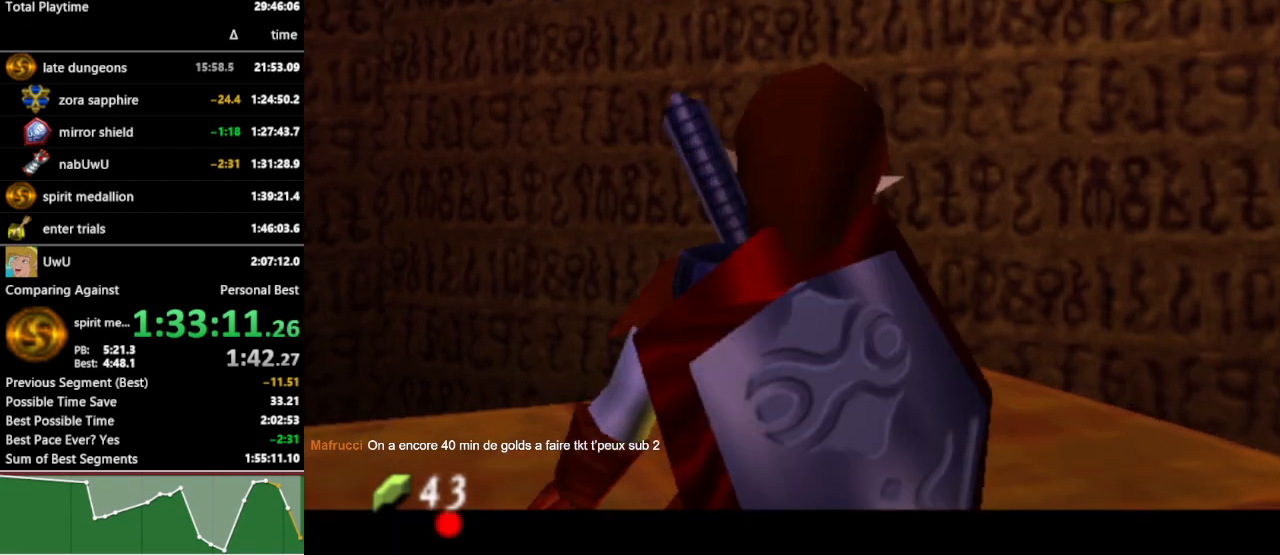
{"buttons": [], "left_stick": "down", "right_stick": "center", "events": [[33, "left_stick", "down-right"], [400, "left_stick", "down"]]}
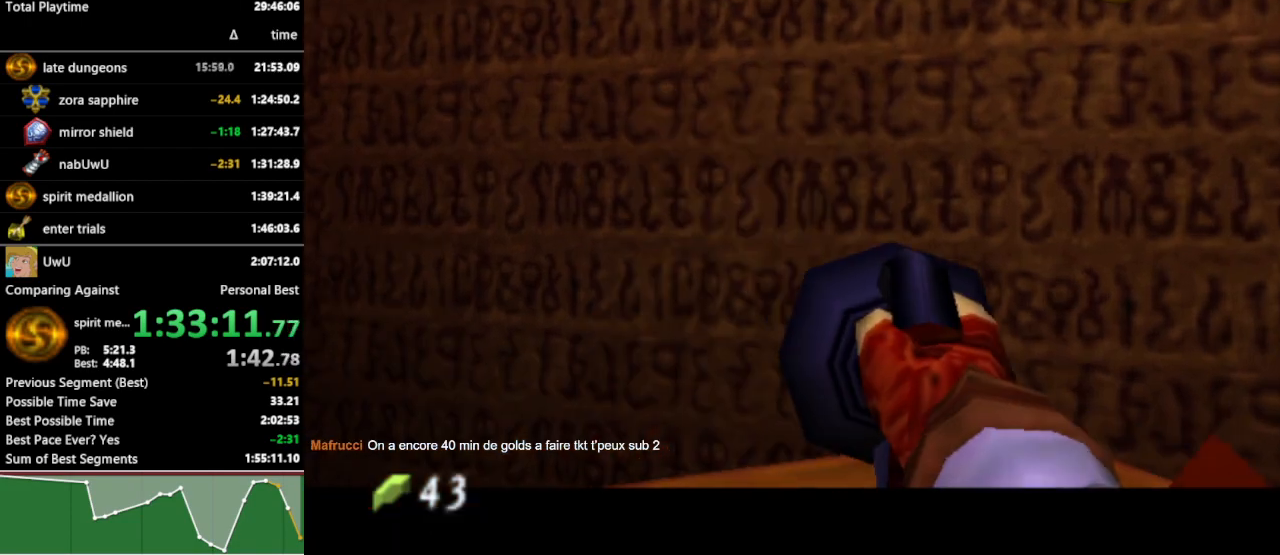
{"buttons": [], "left_stick": "center", "right_stick": "center", "events": [[233, "Z", "down"], [300, "Z", "up"], [300, "left_stick", "center"], [400, "Z", "down"], [467, "Z", "up"]]}
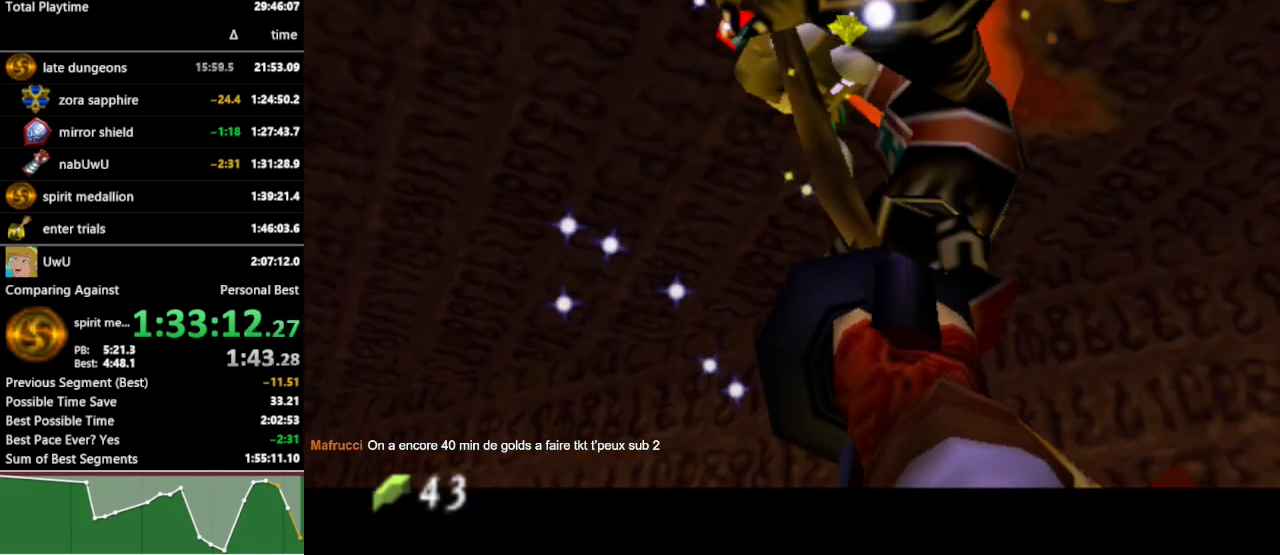
{"buttons": [], "left_stick": "up", "right_stick": "center", "events": [[100, "A", "down"], [167, "A", "up"], [167, "left_stick", "up"]]}
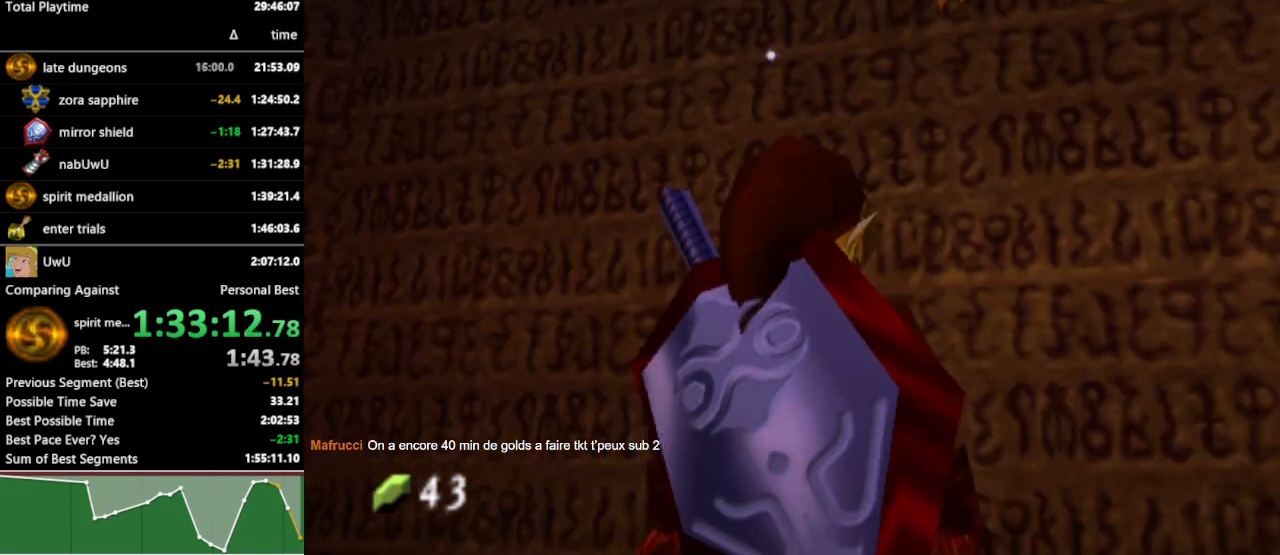
{"buttons": [], "left_stick": "center", "right_stick": "center", "events": [[333, "left_stick", "center"]]}
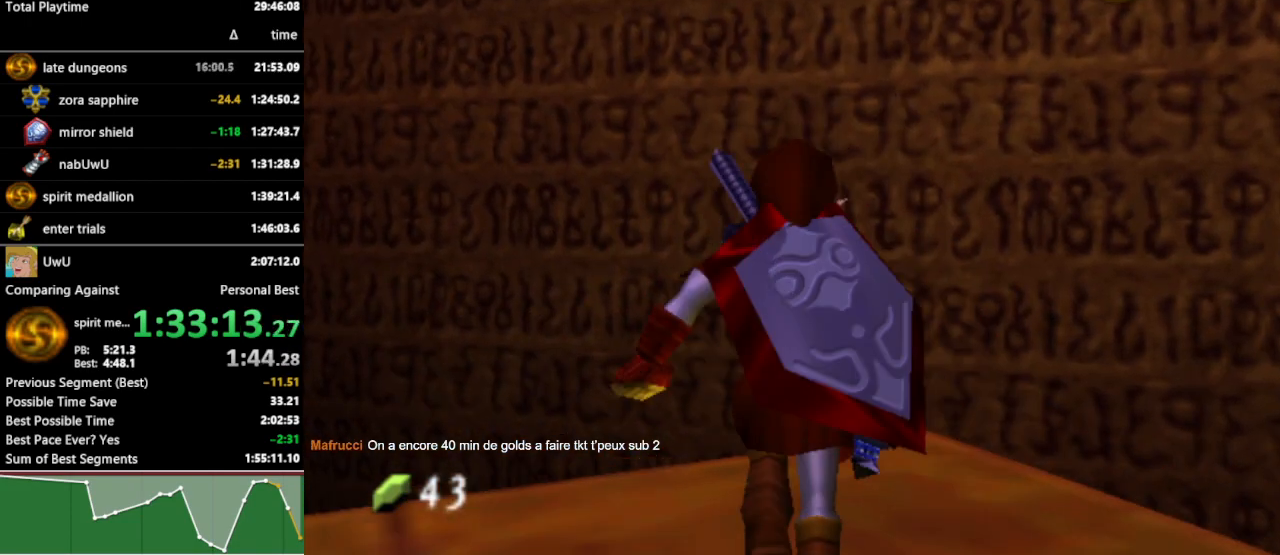
{"buttons": [], "left_stick": "down", "right_stick": "center", "events": [[33, "left_stick", "up"], [167, "left_stick", "up-right"], [267, "left_stick", "center"], [467, "left_stick", "down"]]}
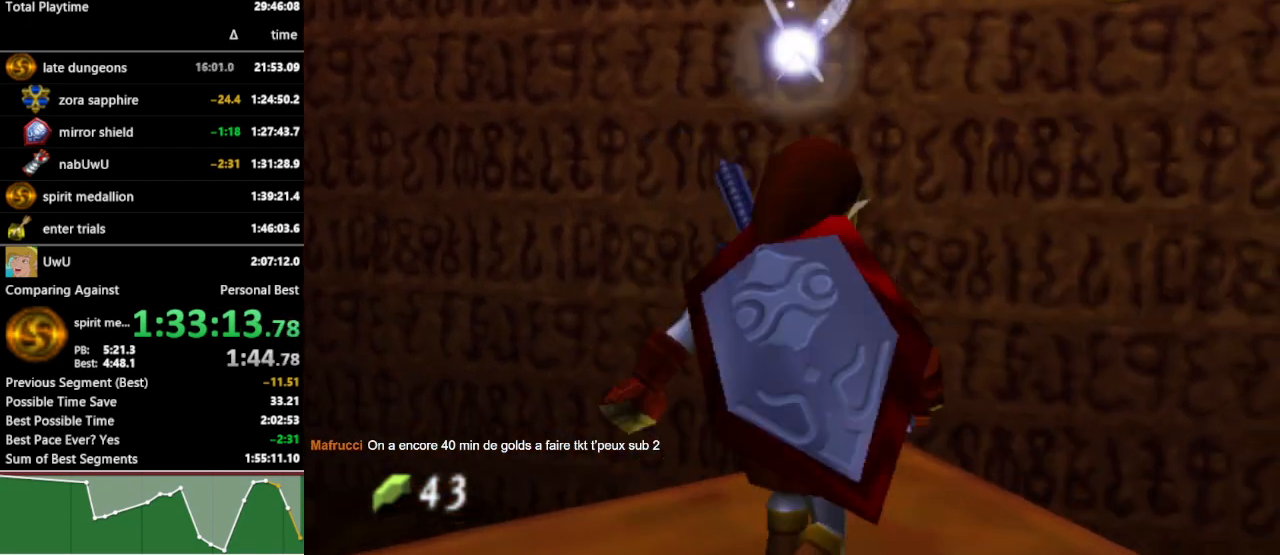
{"buttons": ["L1"], "left_stick": "center", "right_stick": "center", "events": [[133, "left_stick", "center"], [467, "L1", "down"]]}
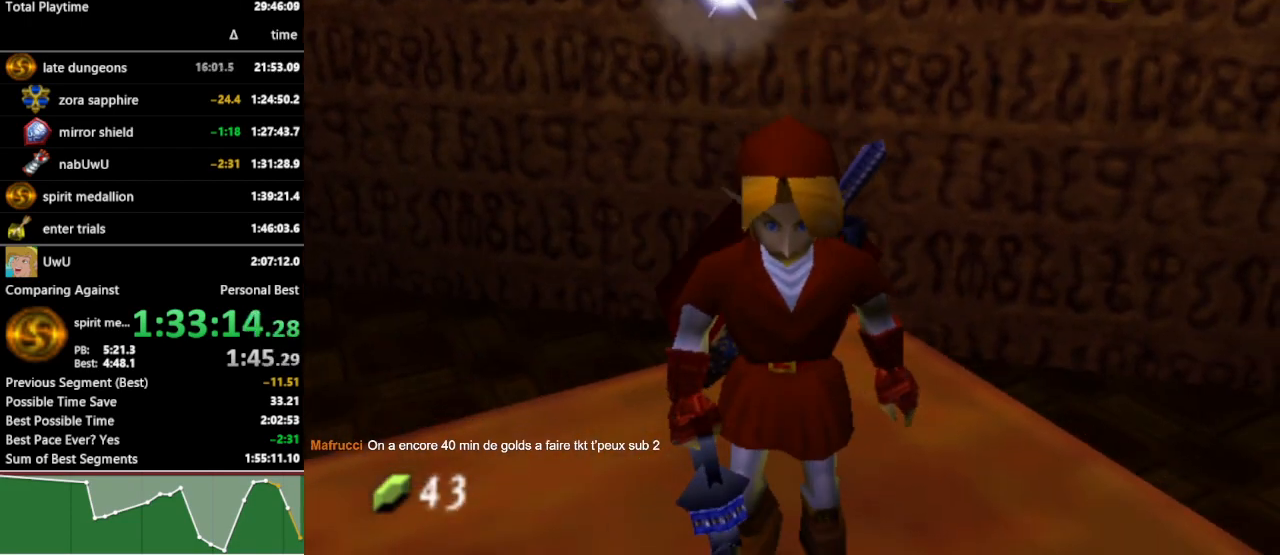
{"buttons": [], "left_stick": "center", "right_stick": "center", "events": [[100, "L1", "up"]]}
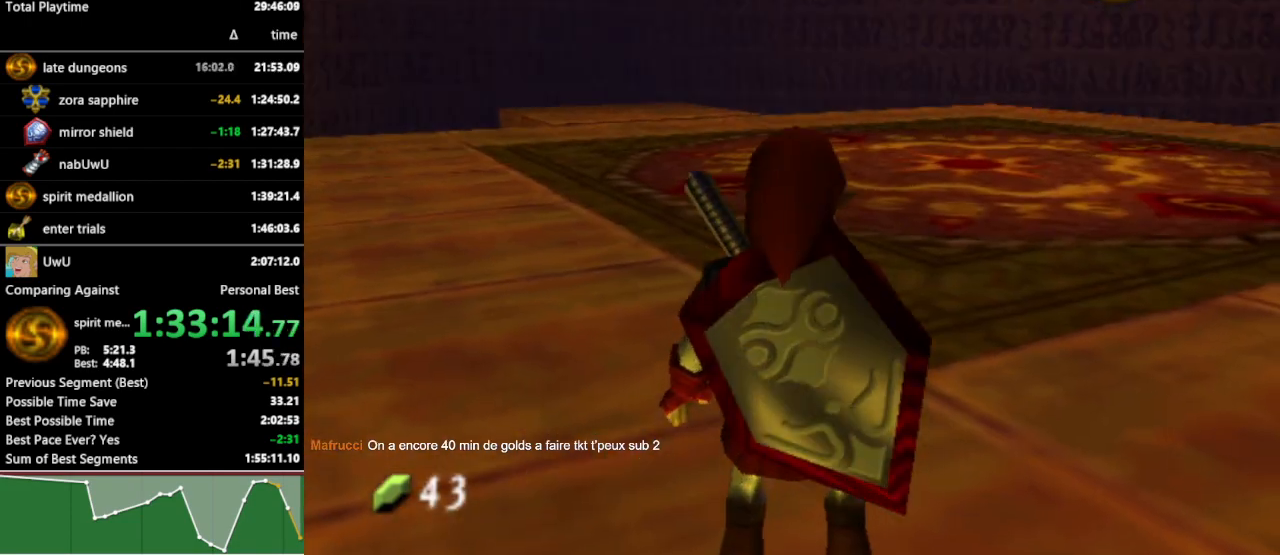
{"buttons": ["R1"], "left_stick": "down-left", "right_stick": "center", "events": [[267, "R1", "down"], [500, "left_stick", "down-left"]]}
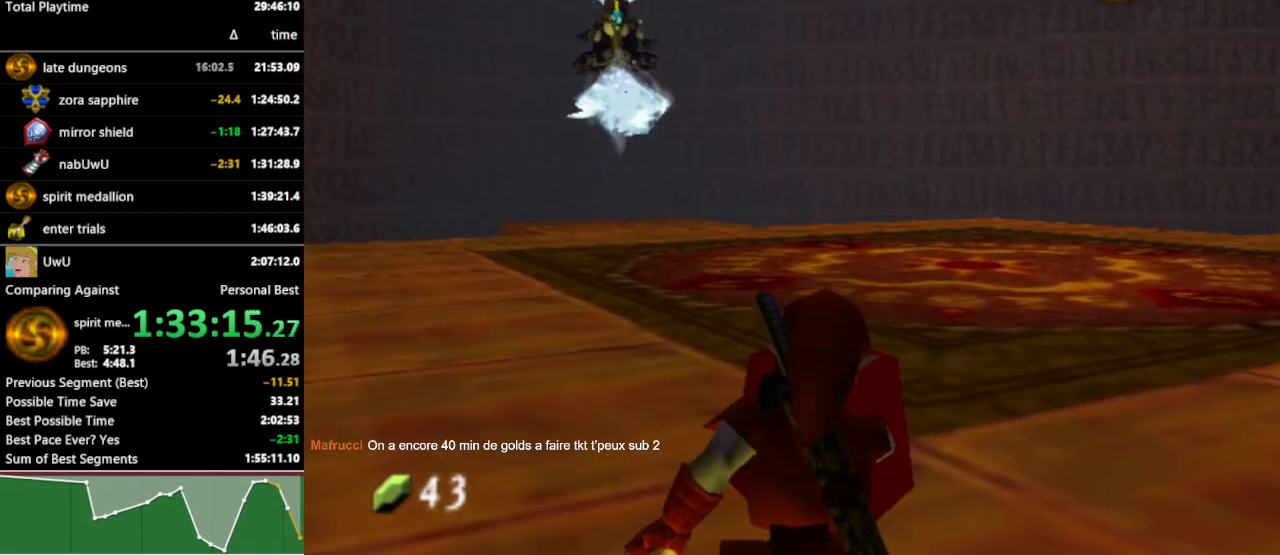
{"buttons": ["R1"], "left_stick": "down-left", "right_stick": "center", "events": []}
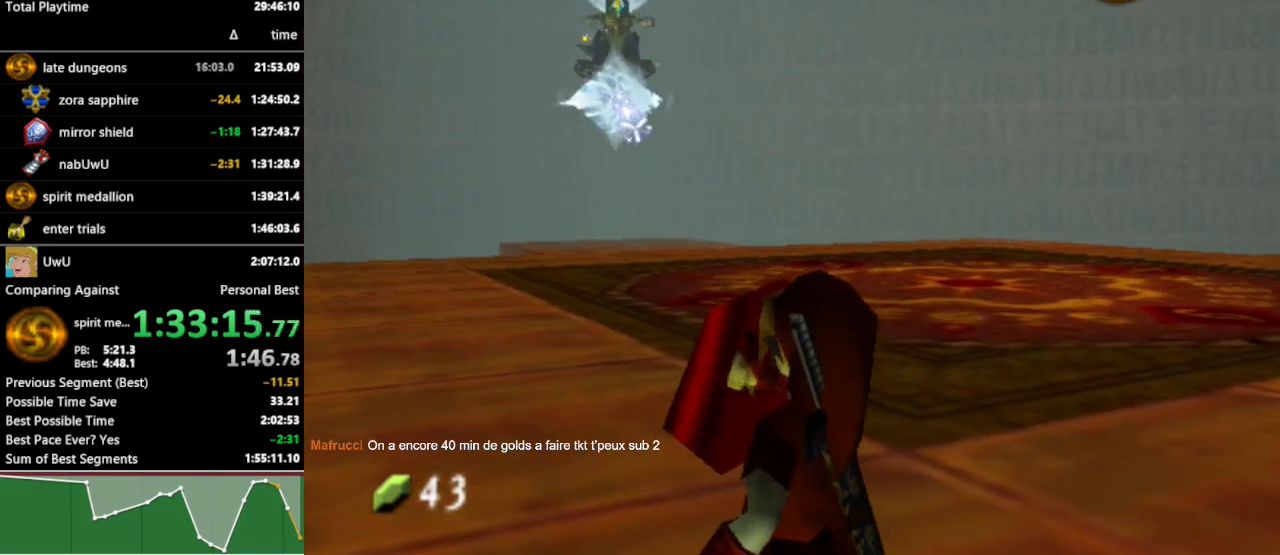
{"buttons": ["R1"], "left_stick": "down-left", "right_stick": "center", "events": []}
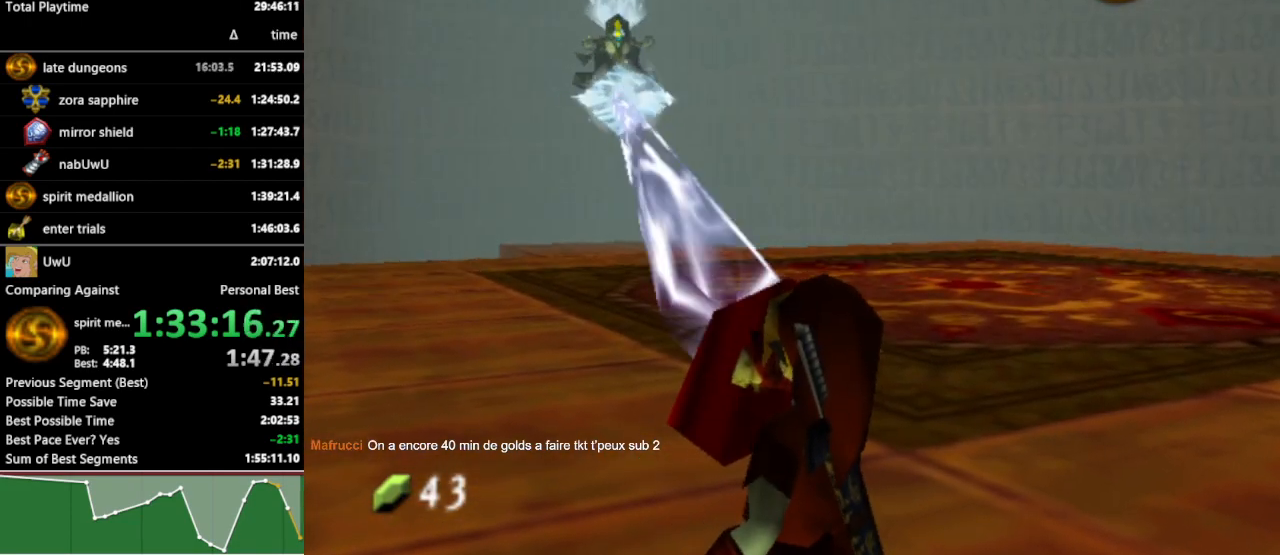
{"buttons": ["R1"], "left_stick": "down-left", "right_stick": "center", "events": []}
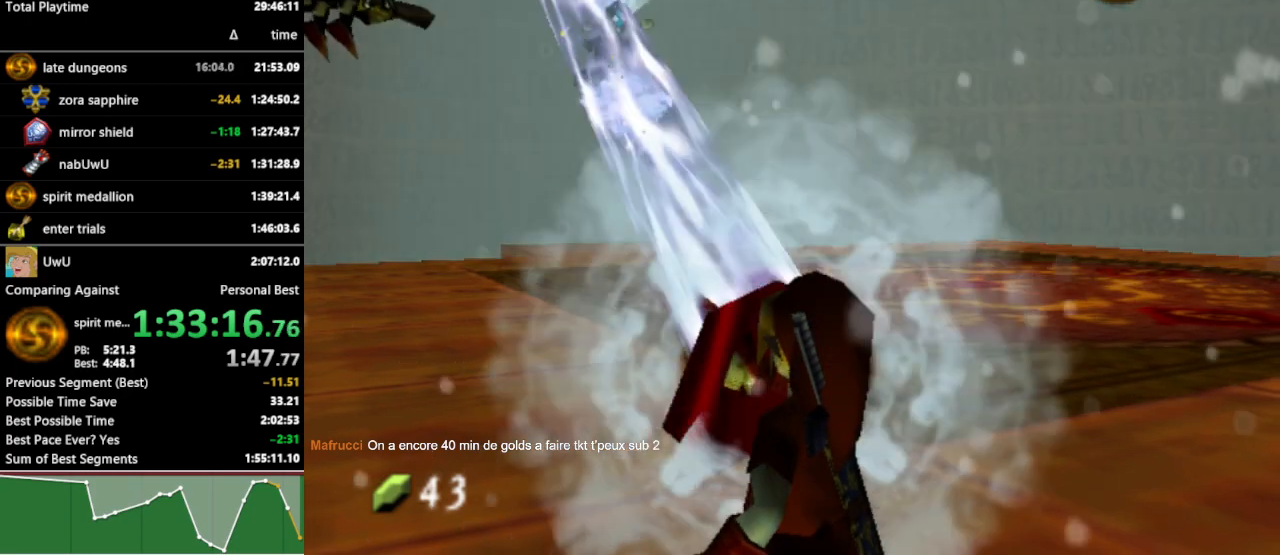
{"buttons": ["R1"], "left_stick": "center", "right_stick": "center", "events": [[167, "left_stick", "center"]]}
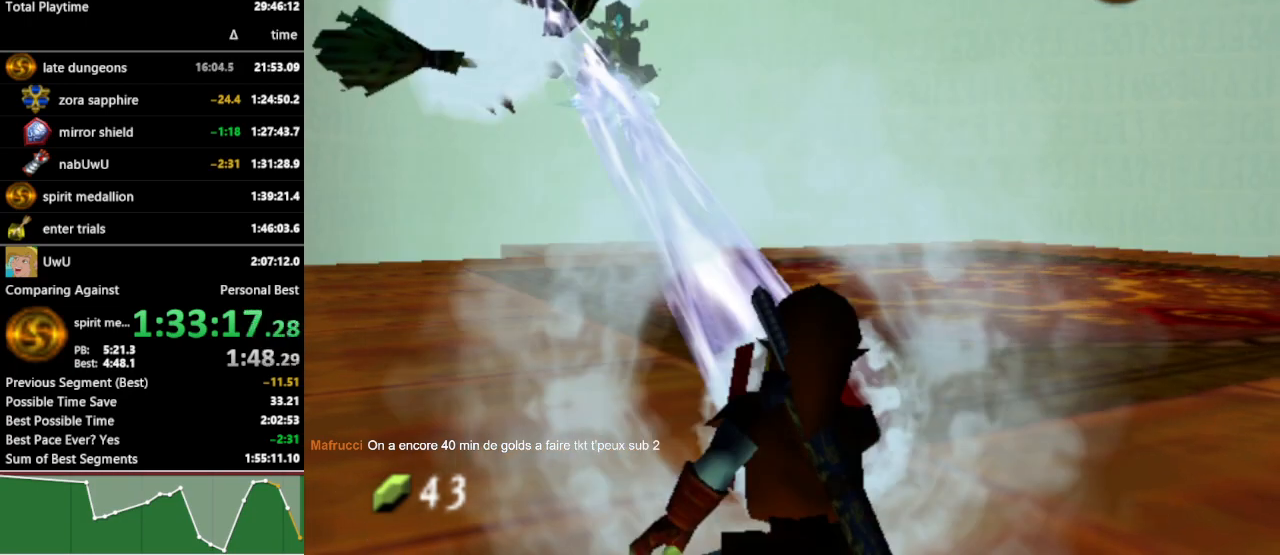
{"buttons": ["R1"], "left_stick": "down-left", "right_stick": "center", "events": [[33, "left_stick", "down"], [200, "left_stick", "down-left"]]}
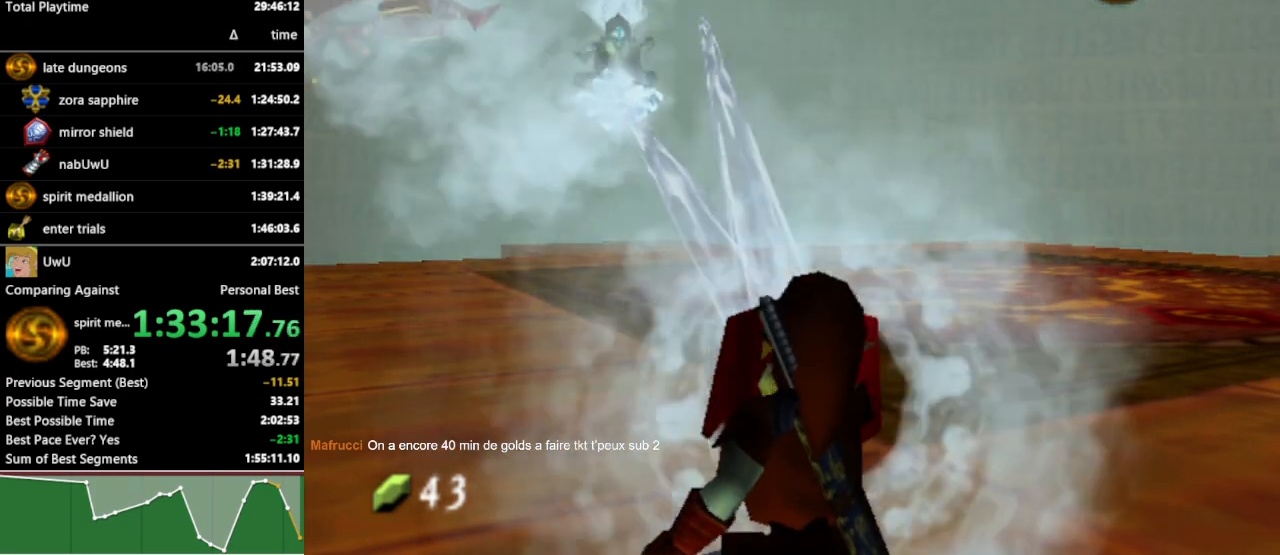
{"buttons": ["R1"], "left_stick": "down-left", "right_stick": "center", "events": []}
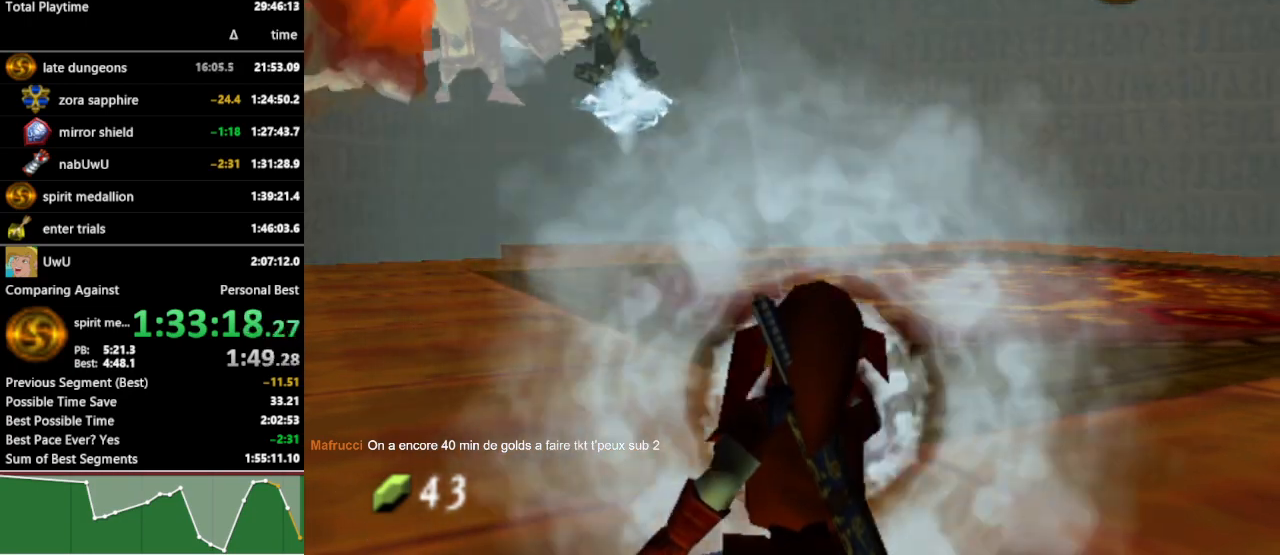
{"buttons": [], "left_stick": "center", "right_stick": "center", "events": [[133, "left_stick", "center"], [400, "R1", "up"]]}